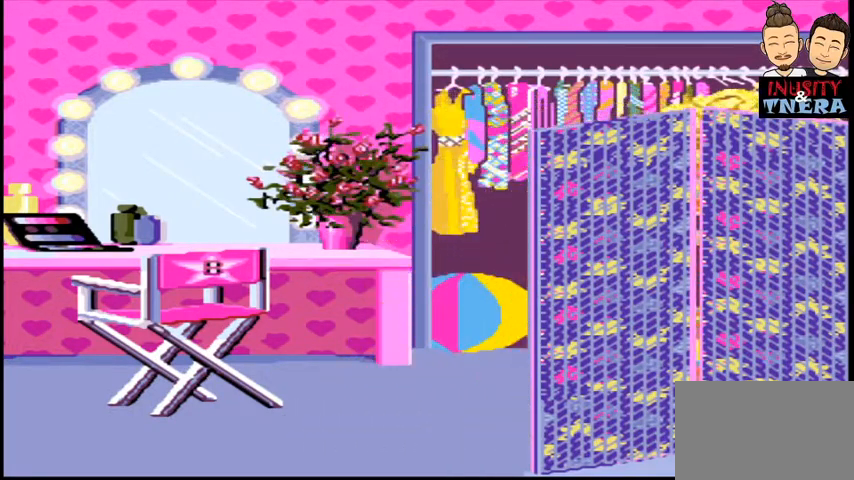
Gameplay with a controller (Nintendo layout); each line is a JSON object with the inputs held at the frame after it. "events" lists button and stick changes between this image and that frame as [ms after this image, input, new state], when the widget could be followed in between. Not read: L3 R1 R3.
{"buttons": [], "events": []}
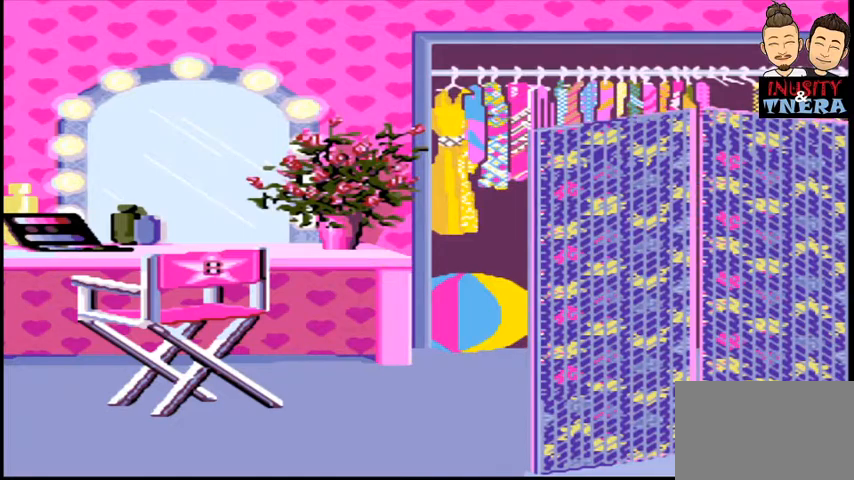
{"buttons": [], "events": []}
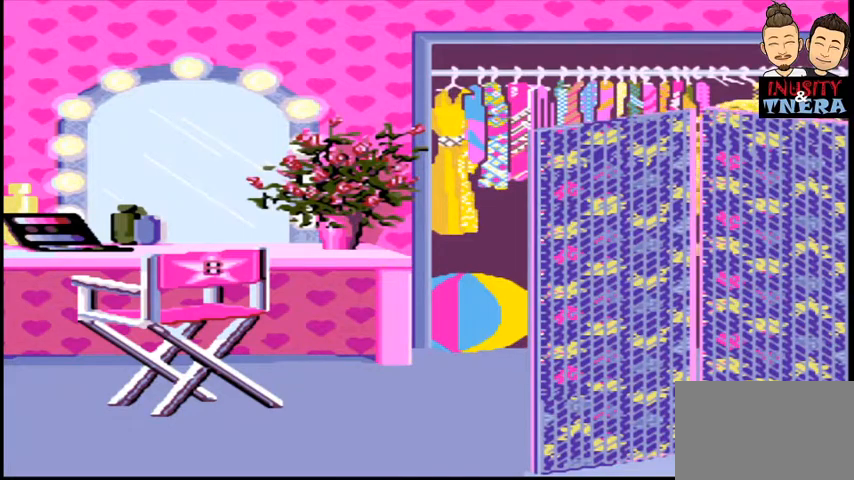
{"buttons": [], "events": []}
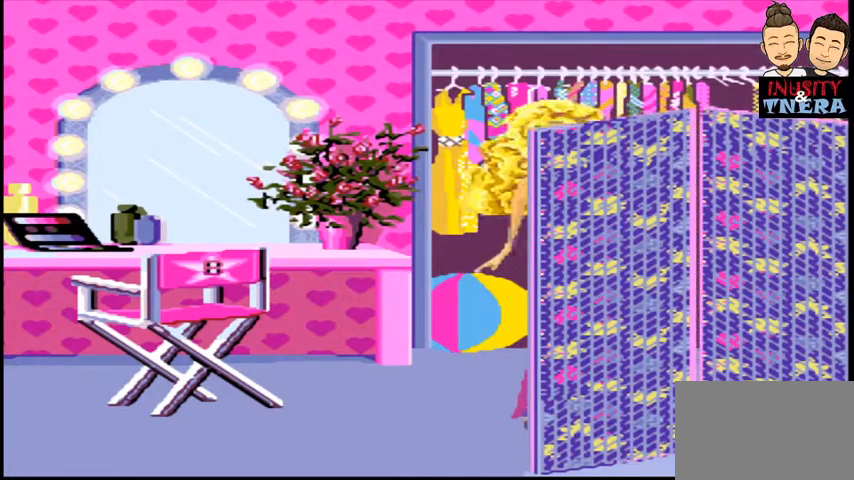
{"buttons": ["DPAD_RIGHT"], "events": [[500, "DPAD_RIGHT", "down"]]}
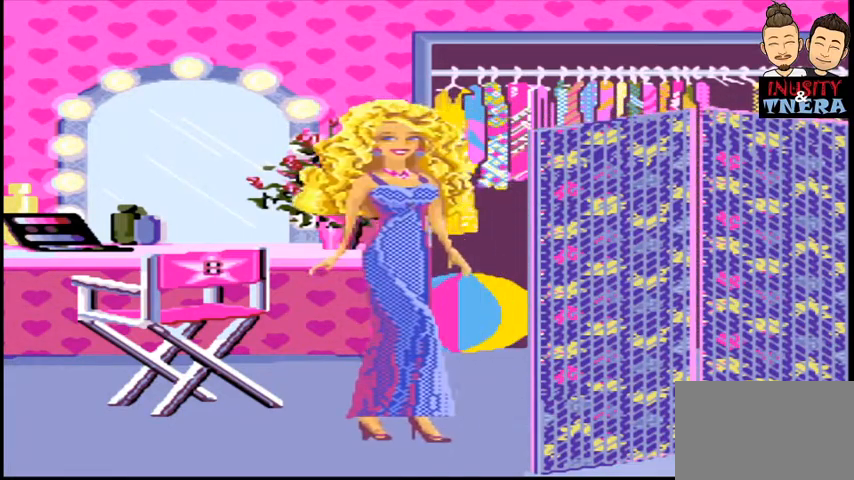
{"buttons": [], "events": [[133, "DPAD_RIGHT", "up"]]}
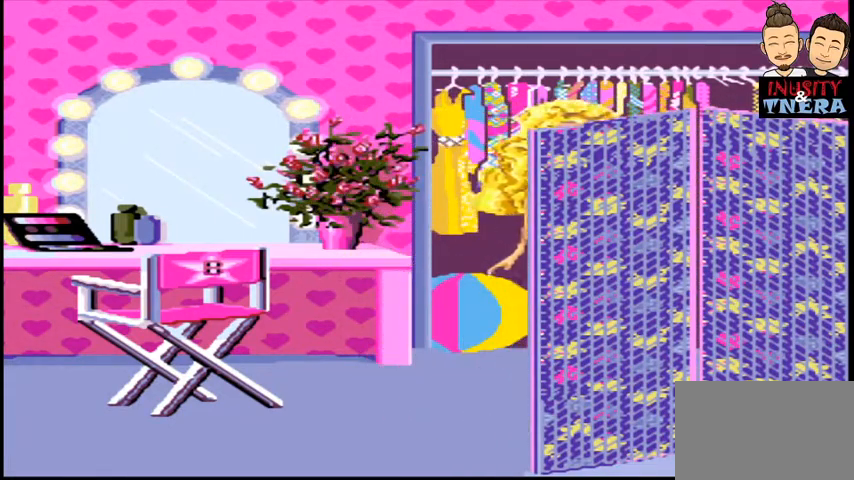
{"buttons": [], "events": []}
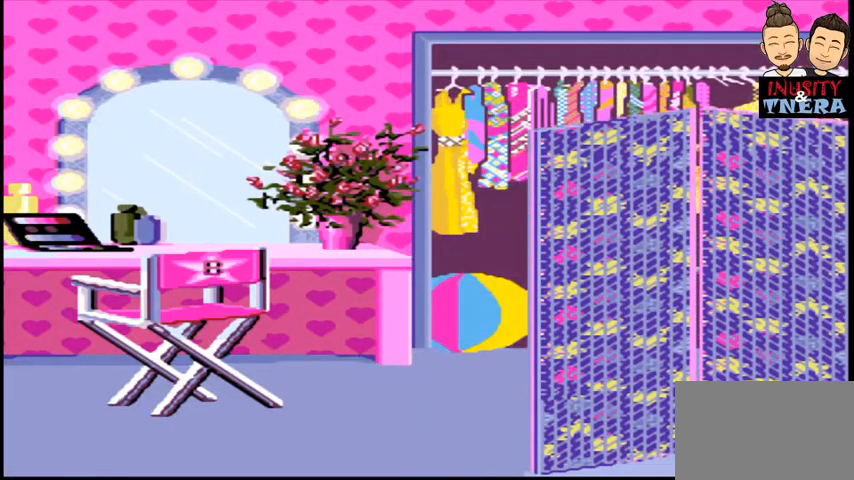
{"buttons": [], "events": []}
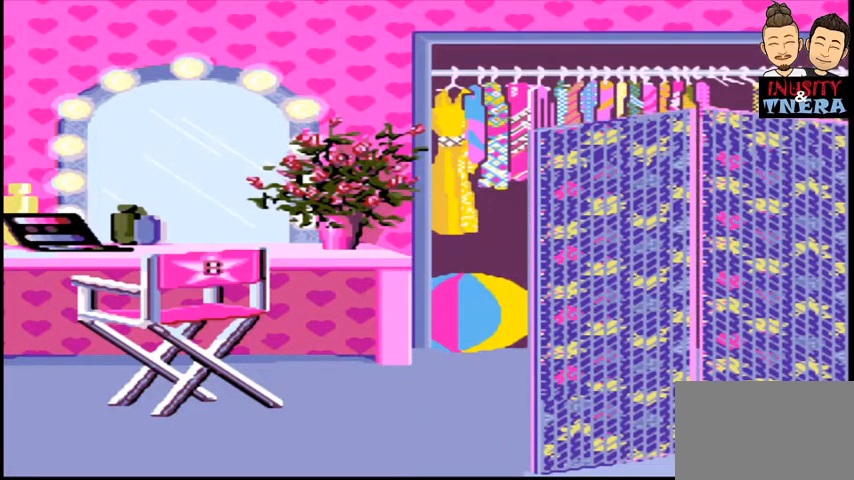
{"buttons": [], "events": []}
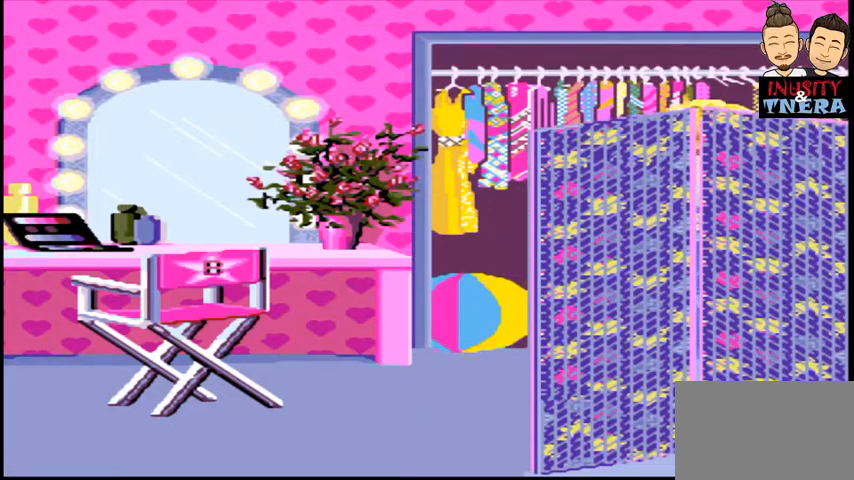
{"buttons": [], "events": []}
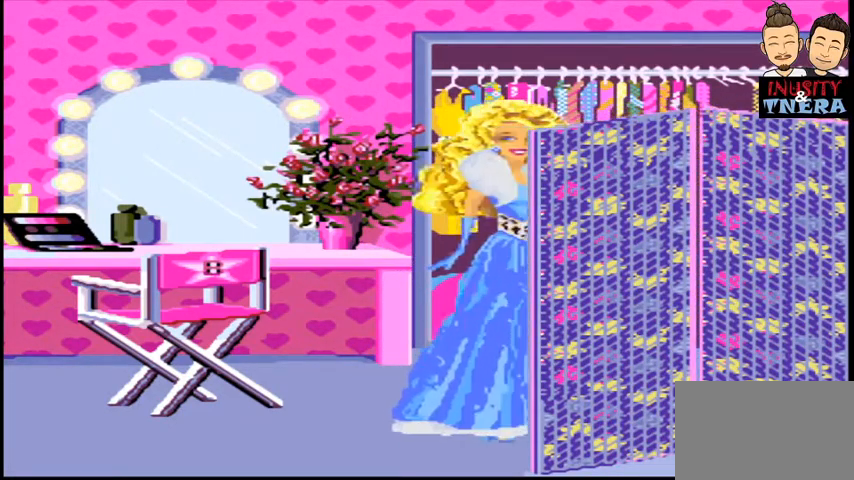
{"buttons": ["DPAD_RIGHT"], "events": [[433, "DPAD_RIGHT", "down"]]}
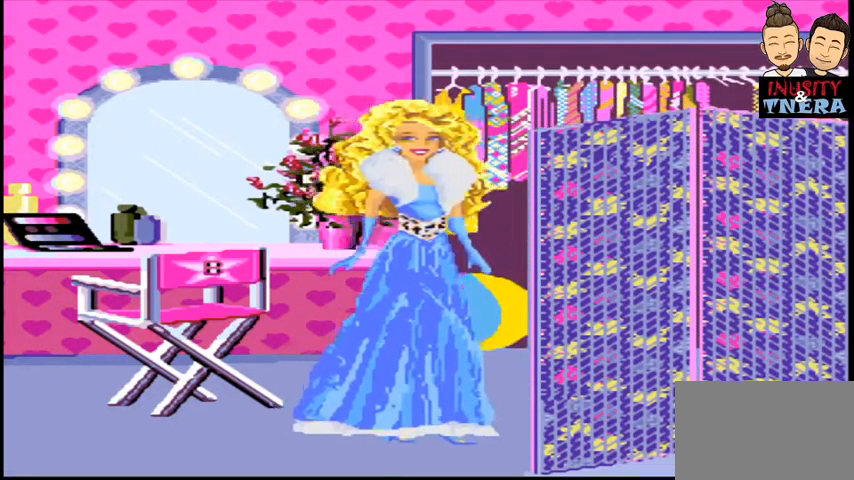
{"buttons": [], "events": [[67, "DPAD_RIGHT", "up"]]}
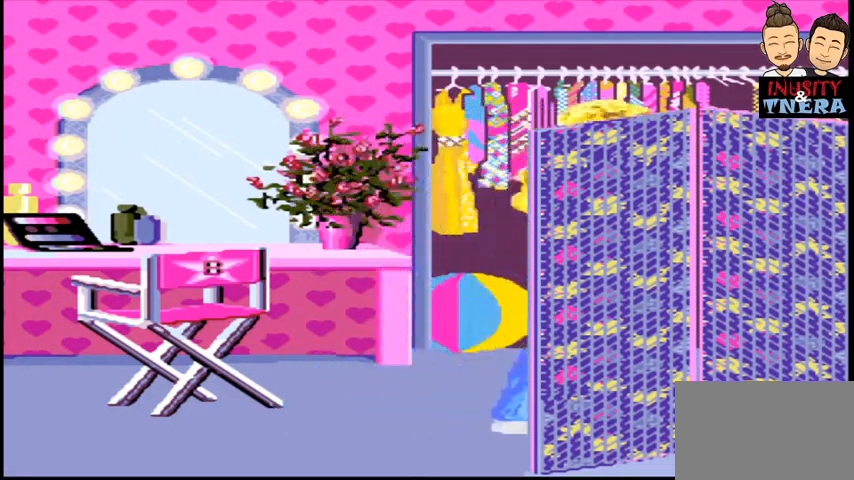
{"buttons": [], "events": []}
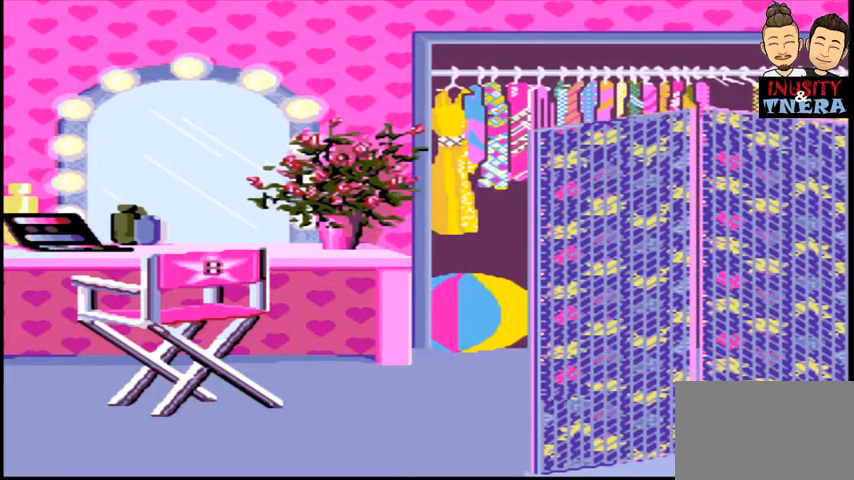
{"buttons": [], "events": []}
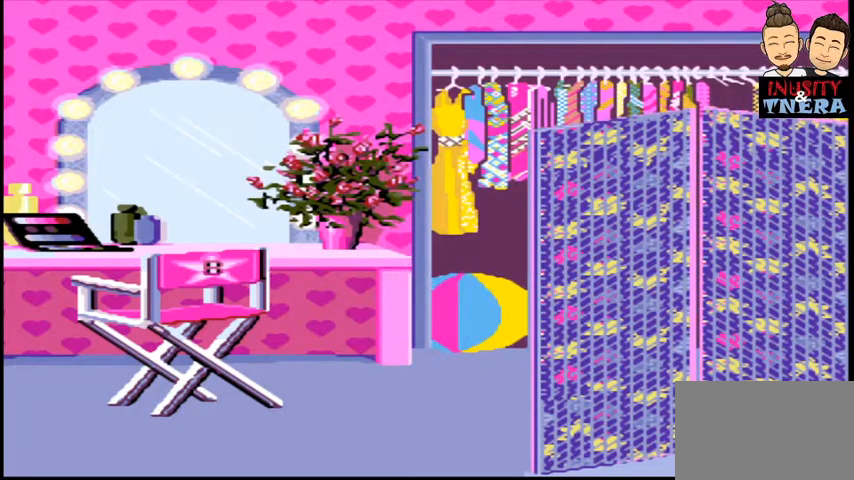
{"buttons": [], "events": []}
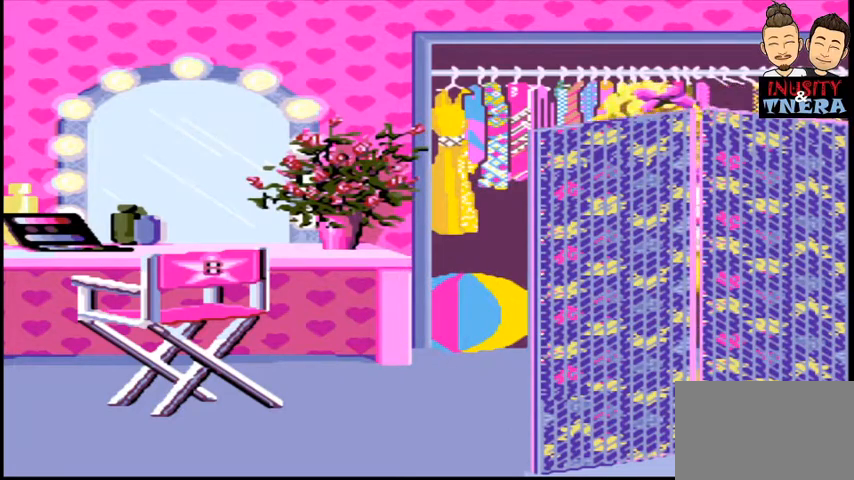
{"buttons": [], "events": []}
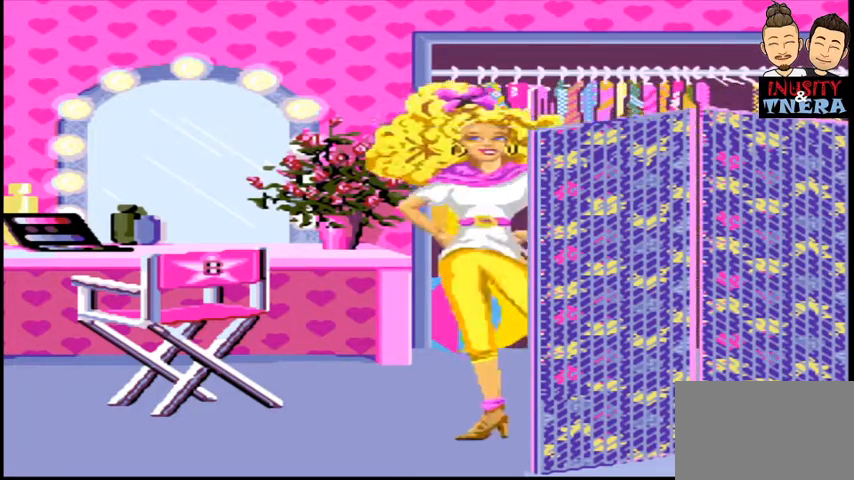
{"buttons": [], "events": [[300, "DPAD_RIGHT", "down"], [433, "DPAD_RIGHT", "up"]]}
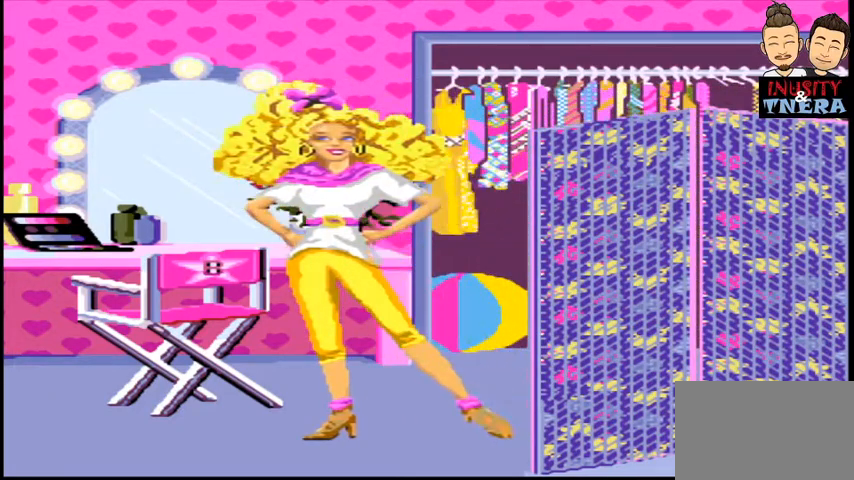
{"buttons": [], "events": [[200, "DPAD_RIGHT", "down"], [367, "DPAD_RIGHT", "up"]]}
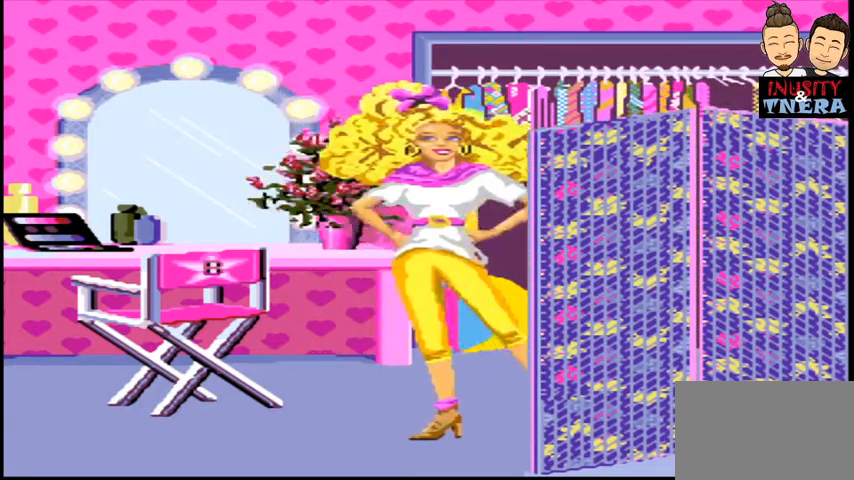
{"buttons": [], "events": []}
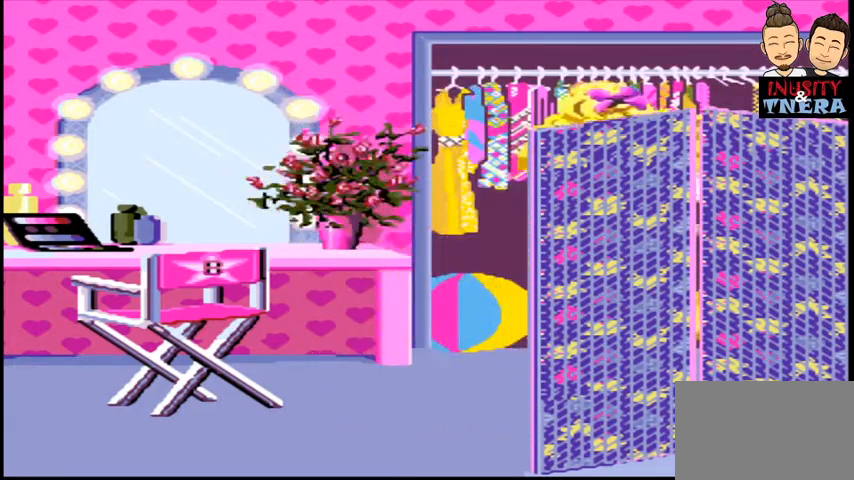
{"buttons": [], "events": []}
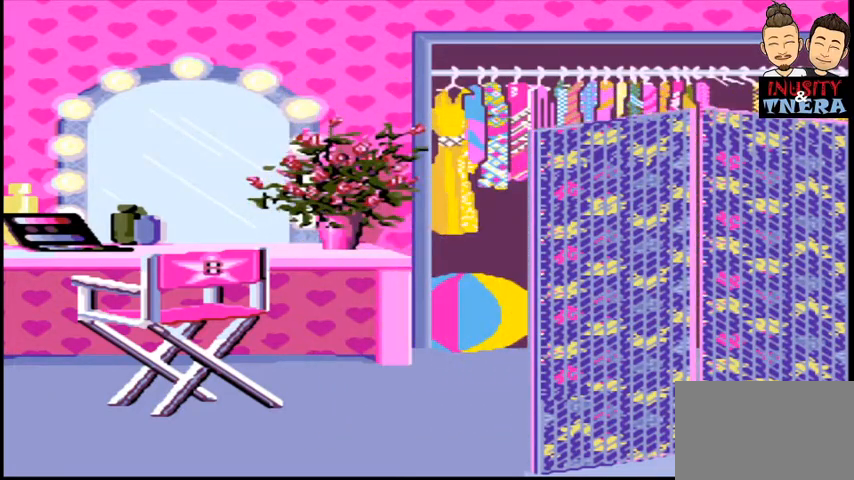
{"buttons": [], "events": []}
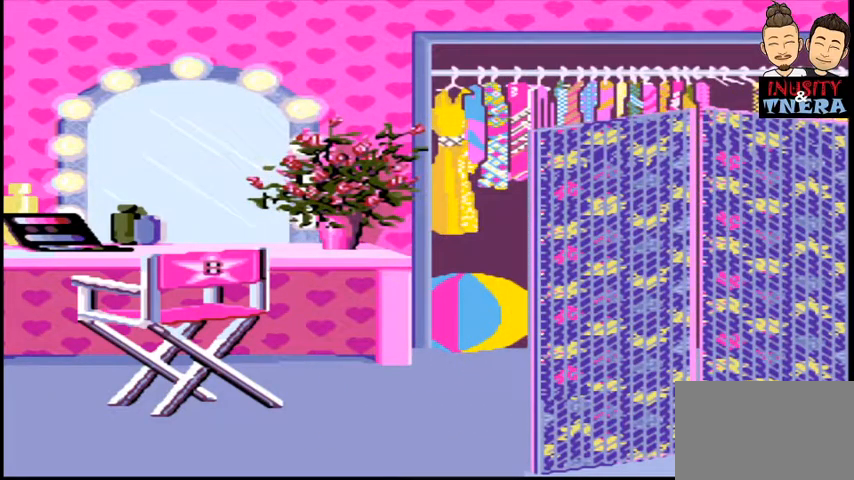
{"buttons": [], "events": []}
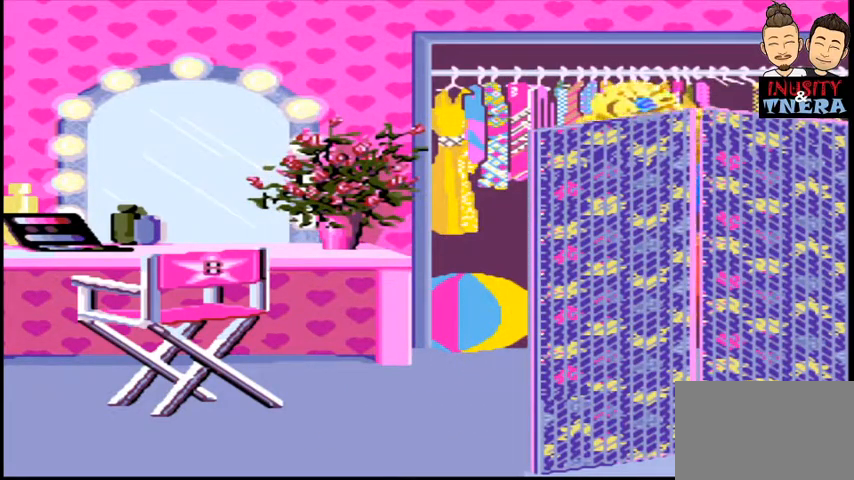
{"buttons": [], "events": []}
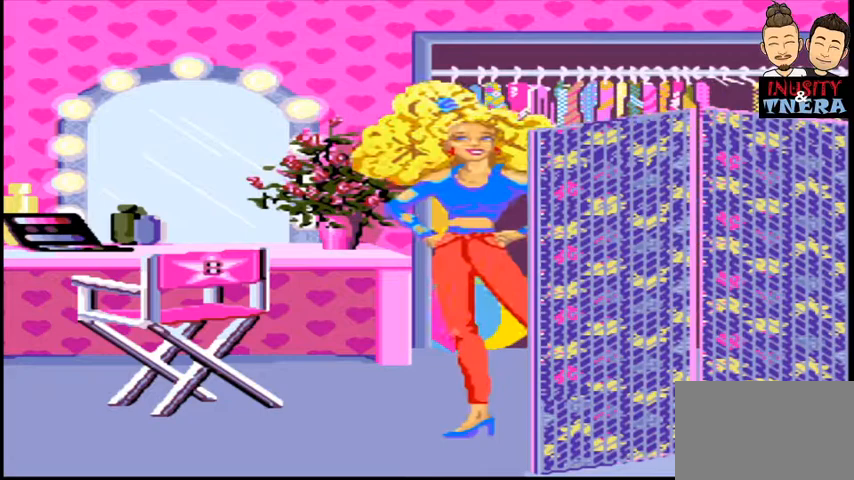
{"buttons": [], "events": [[167, "DPAD_RIGHT", "down"], [333, "DPAD_RIGHT", "up"]]}
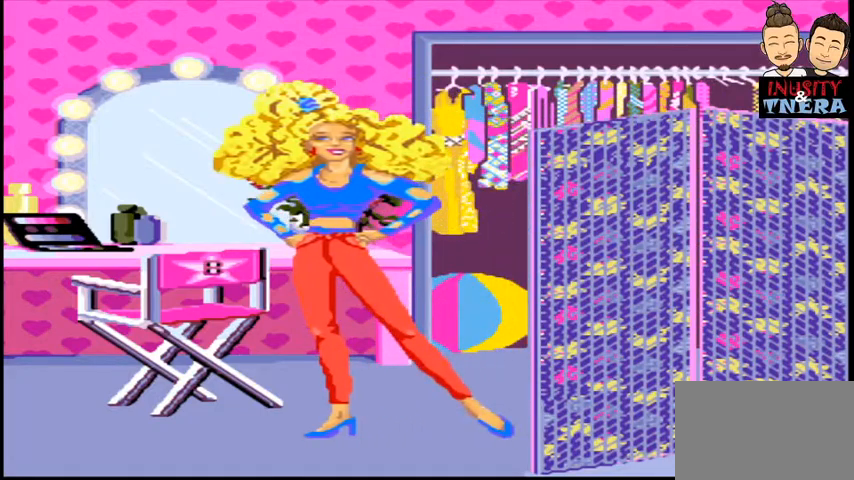
{"buttons": [], "events": [[33, "DPAD_RIGHT", "down"], [133, "DPAD_RIGHT", "up"], [233, "DPAD_RIGHT", "down"], [367, "DPAD_RIGHT", "up"]]}
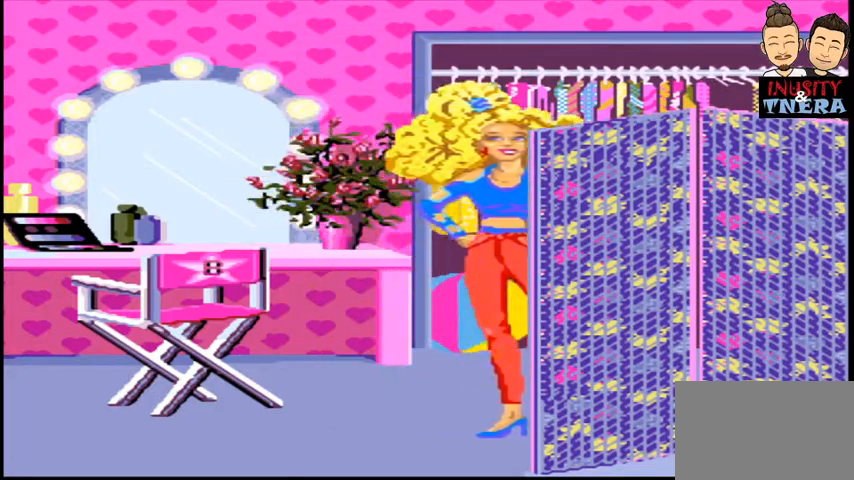
{"buttons": [], "events": []}
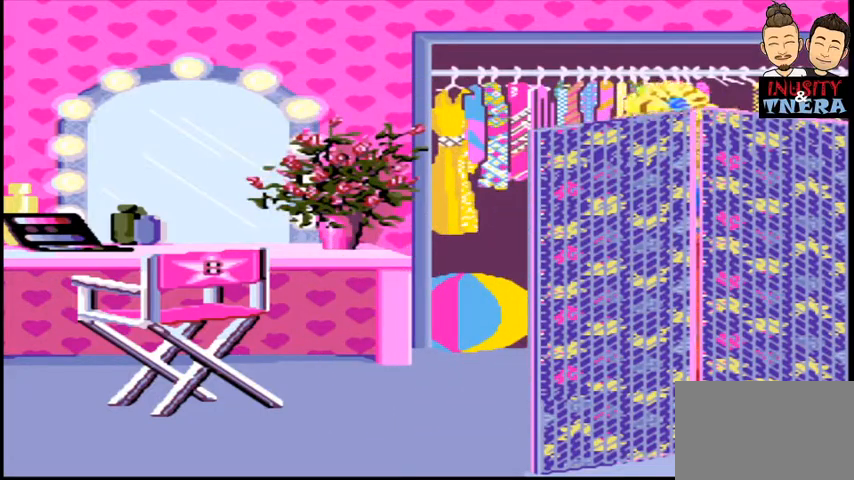
{"buttons": [], "events": []}
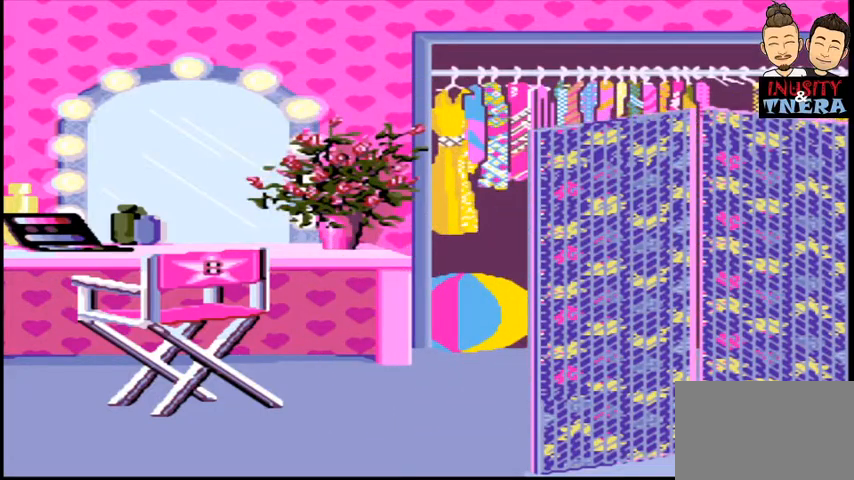
{"buttons": [], "events": []}
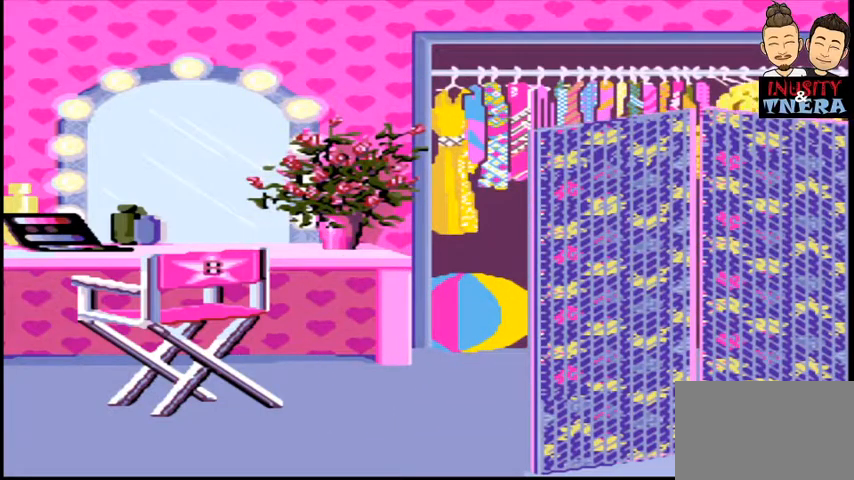
{"buttons": [], "events": []}
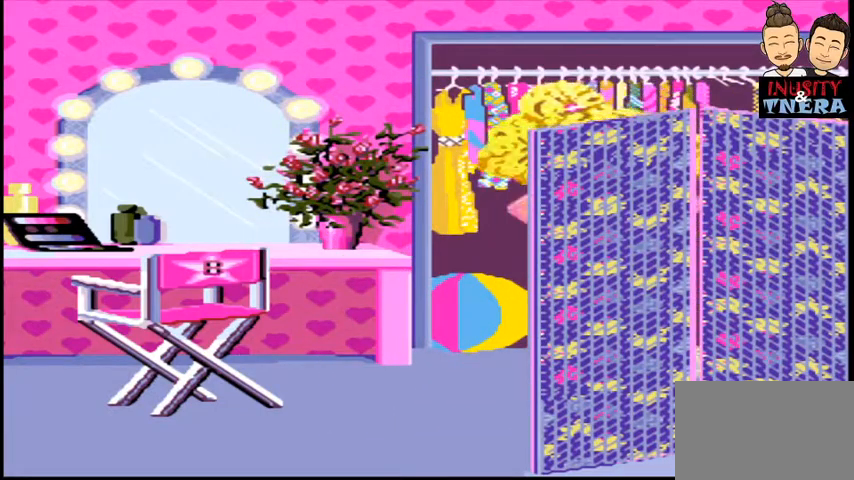
{"buttons": [], "events": []}